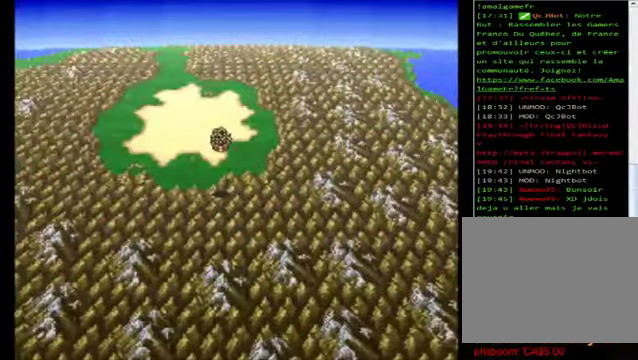
Gameplay with a controller (Xbox layout); each line is a JSON object with the inputs held at the frame after it. "events" lists button and stick changes between this image and that frame as [ms after this image, input, new state], when the widget could be followed in between. Not read: right_stick.
{"buttons": [], "left_stick": "center", "events": [[240, "left_stick", "center"]]}
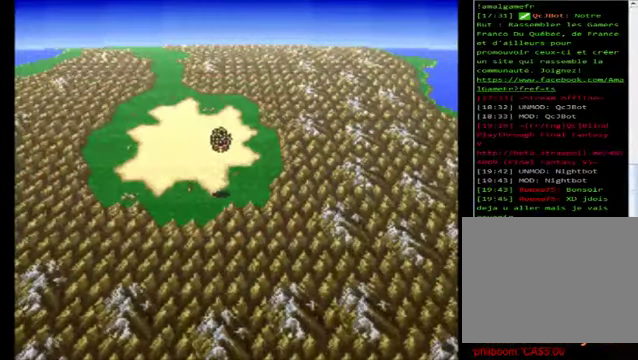
{"buttons": [], "left_stick": "left", "events": [[40, "left_stick", "up"], [320, "left_stick", "left"]]}
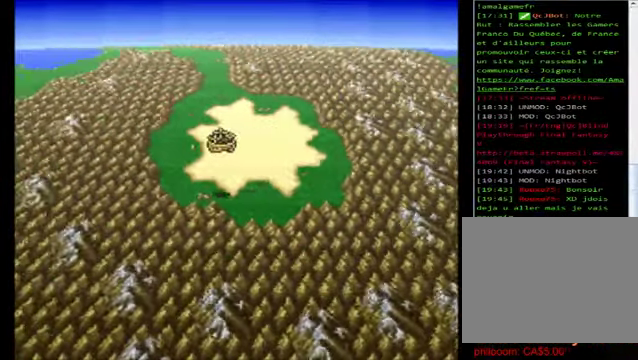
{"buttons": [], "left_stick": "center", "events": [[40, "left_stick", "center"], [160, "left_stick", "up"], [360, "left_stick", "center"]]}
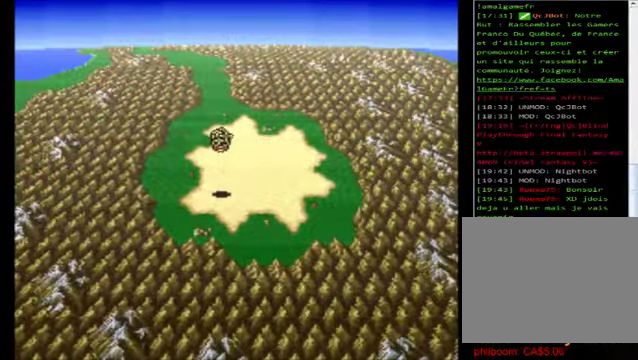
{"buttons": [], "left_stick": "up", "events": [[320, "left_stick", "up"]]}
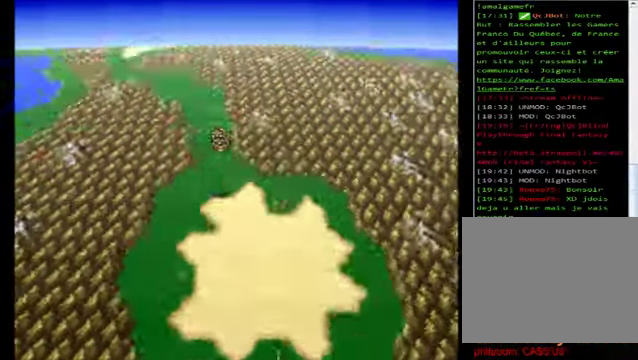
{"buttons": [], "left_stick": "center", "events": [[400, "left_stick", "center"]]}
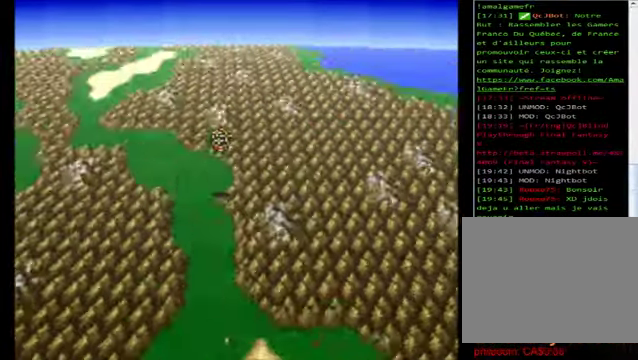
{"buttons": [], "left_stick": "left", "events": [[40, "left_stick", "up"], [480, "left_stick", "left"]]}
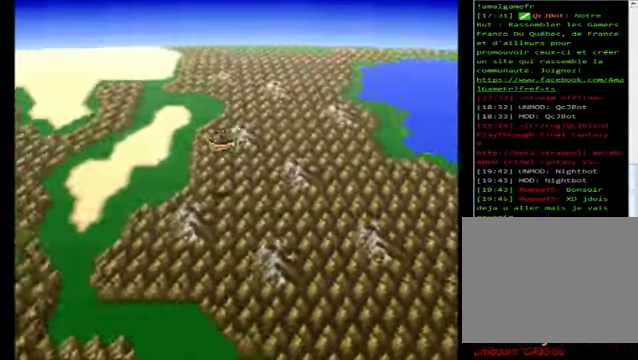
{"buttons": [], "left_stick": "center", "events": [[360, "left_stick", "center"]]}
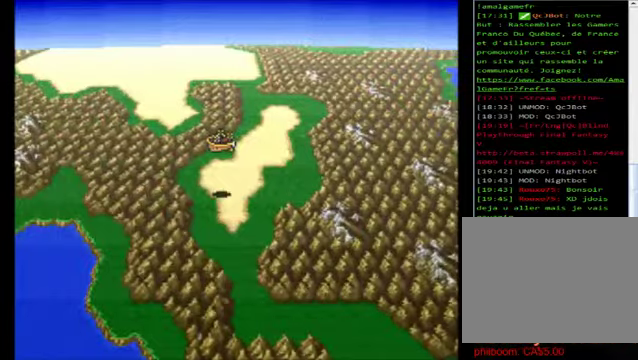
{"buttons": [], "left_stick": "left", "events": [[160, "left_stick", "down"], [360, "left_stick", "left"]]}
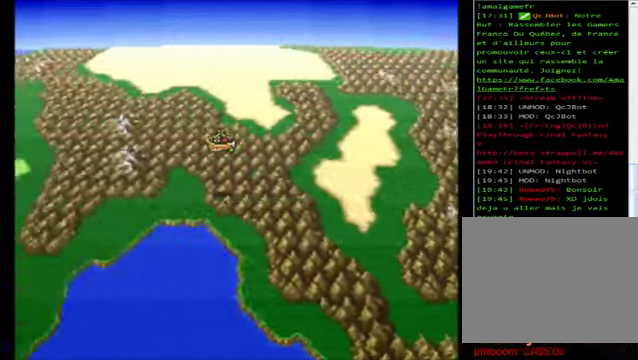
{"buttons": [], "left_stick": "down-left", "events": [[240, "left_stick", "center"], [480, "left_stick", "down-left"]]}
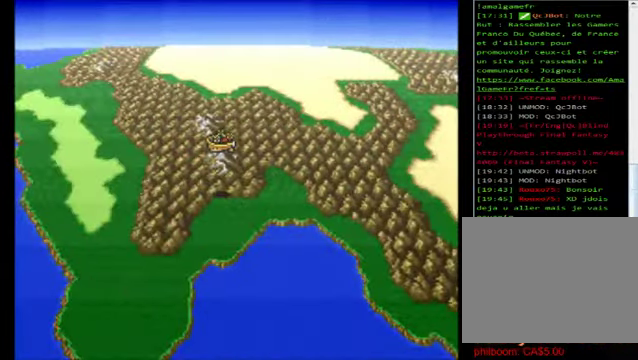
{"buttons": [], "left_stick": "left", "events": [[160, "left_stick", "left"]]}
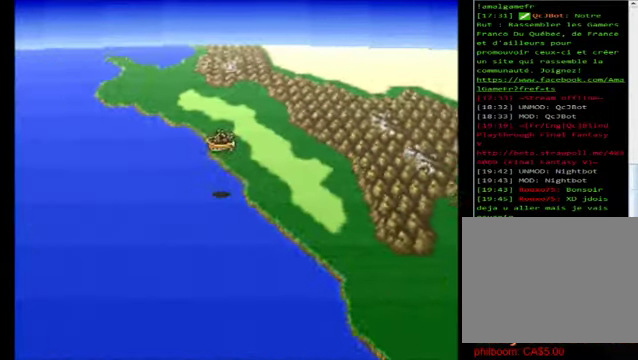
{"buttons": [], "left_stick": "center", "events": [[320, "left_stick", "center"]]}
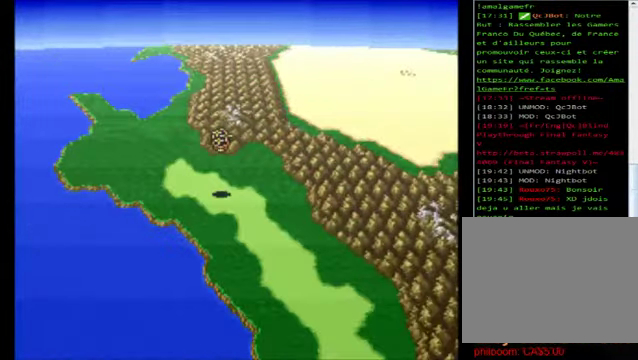
{"buttons": [], "left_stick": "up", "events": [[240, "left_stick", "up"]]}
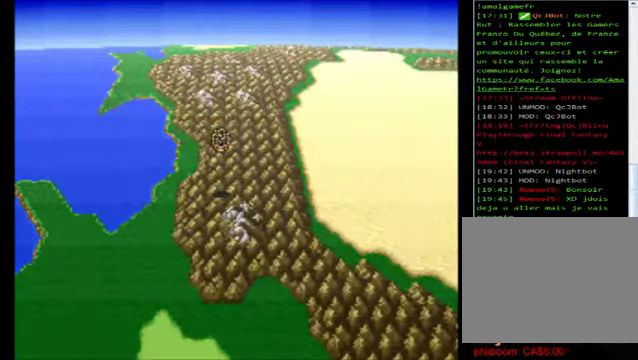
{"buttons": [], "left_stick": "up", "events": [[120, "left_stick", "center"], [360, "left_stick", "up"]]}
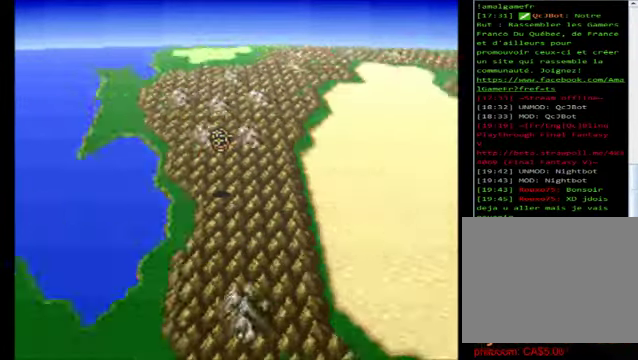
{"buttons": [], "left_stick": "up", "events": []}
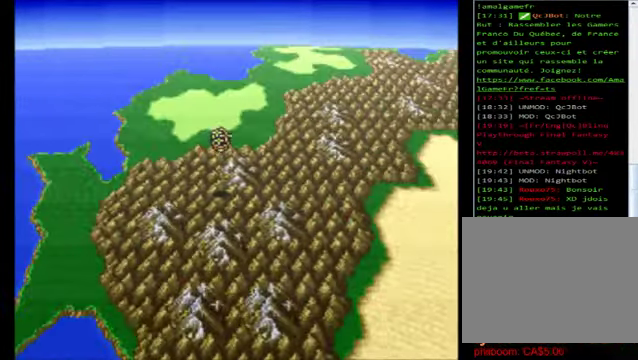
{"buttons": [], "left_stick": "up", "events": [[280, "left_stick", "center"], [360, "left_stick", "up"]]}
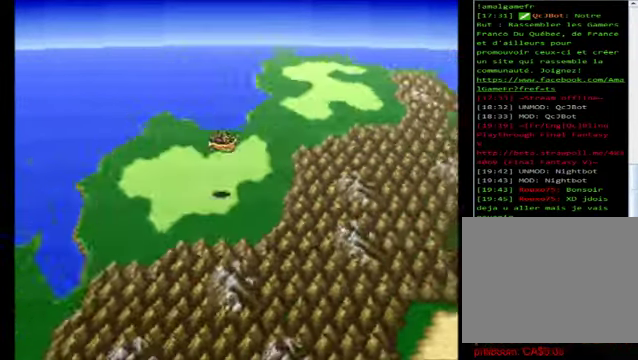
{"buttons": [], "left_stick": "right", "events": [[80, "left_stick", "right"]]}
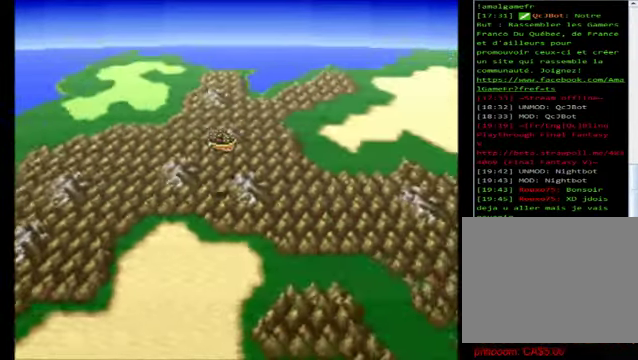
{"buttons": [], "left_stick": "center", "events": [[320, "left_stick", "center"]]}
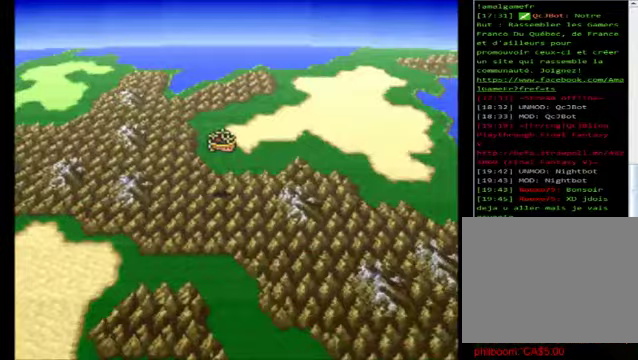
{"buttons": [], "left_stick": "right", "events": [[120, "left_stick", "right"]]}
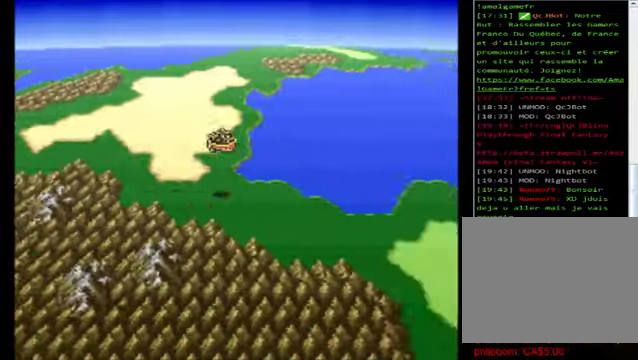
{"buttons": [], "left_stick": "right", "events": [[160, "left_stick", "up"], [480, "left_stick", "right"]]}
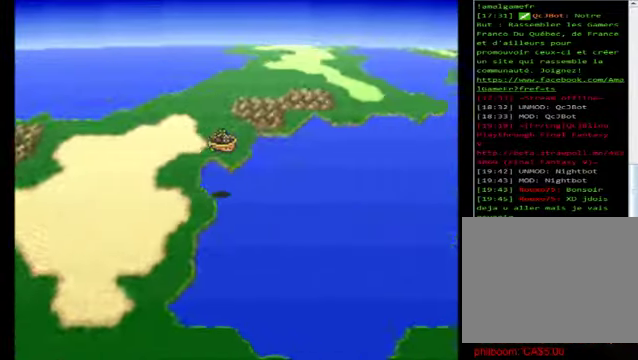
{"buttons": [], "left_stick": "up", "events": [[480, "left_stick", "up"]]}
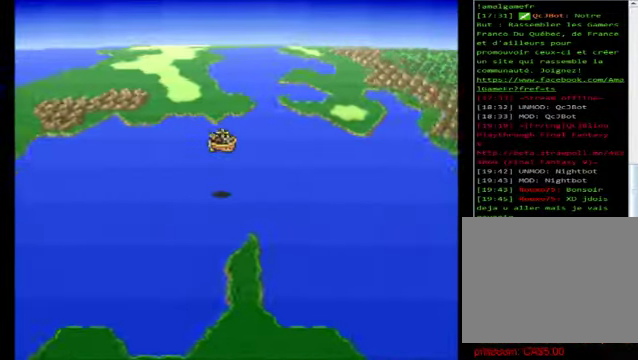
{"buttons": [], "left_stick": "up", "events": []}
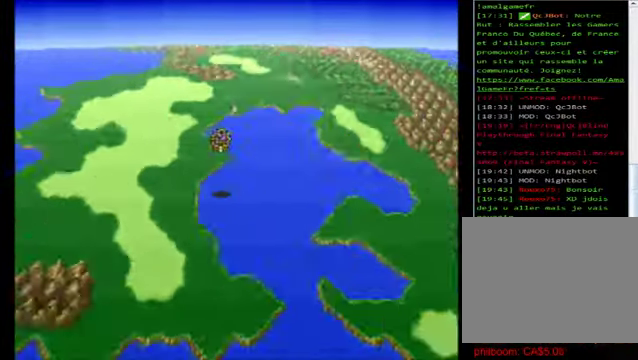
{"buttons": [], "left_stick": "center", "events": [[160, "left_stick", "right"], [400, "left_stick", "center"]]}
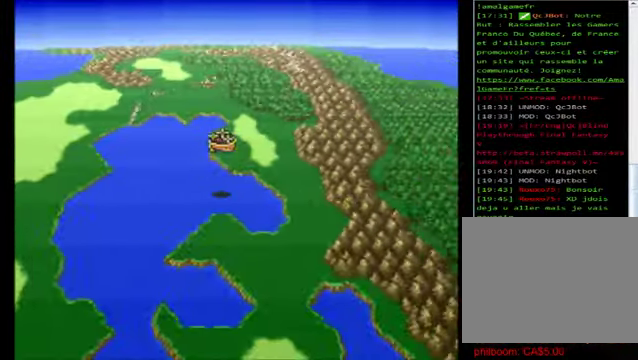
{"buttons": [], "left_stick": "center", "events": [[40, "left_stick", "up"], [320, "left_stick", "center"]]}
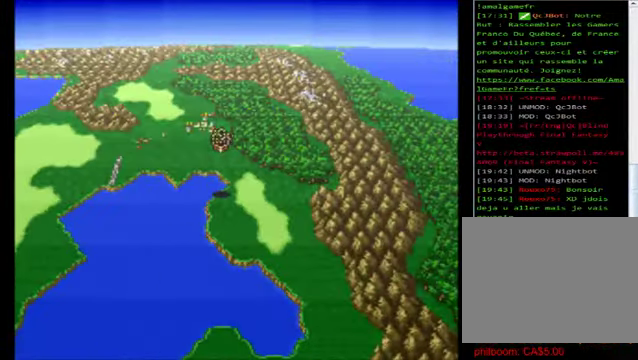
{"buttons": [], "left_stick": "right"}
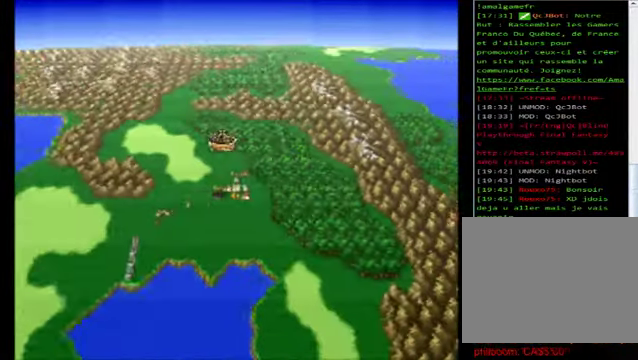
{"buttons": [], "left_stick": "center", "events": [[200, "left_stick", "center"], [360, "left_stick", "left"], [440, "left_stick", "center"]]}